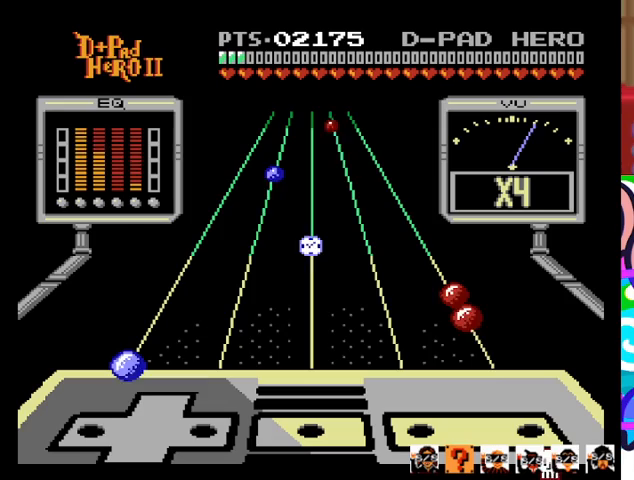
Gameplay with a controller (PlayStation layout); each line is a JSON object with the inputs held at the frame after it. "events" lists button and stick changes between this image and that frame as [ms after this image, input, new state], when the widget could be followed in between. Not read: left_stick right_stick.
{"buttons": ["DPAD_LEFT"], "events": [[433, "DPAD_LEFT", "down"]]}
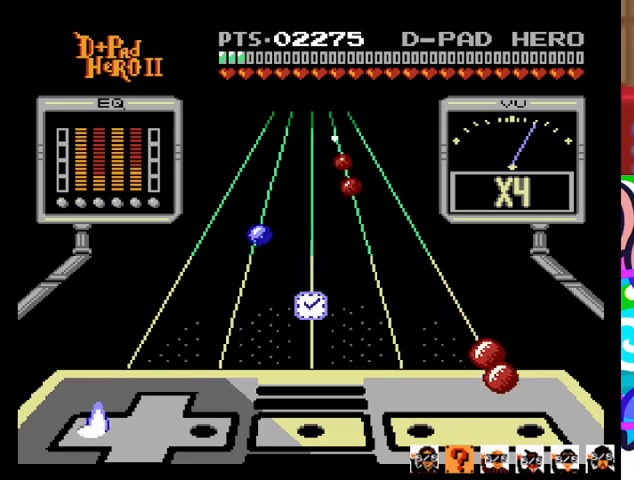
{"buttons": ["CROSS"], "events": [[33, "DPAD_LEFT", "up"], [333, "CROSS", "down"], [400, "CROSS", "up"], [500, "CROSS", "down"]]}
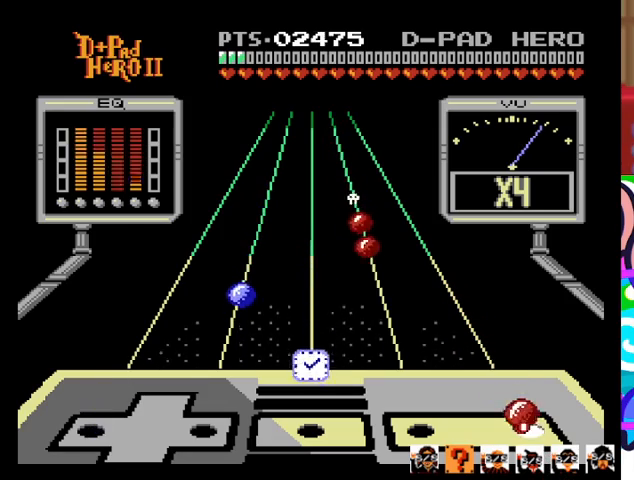
{"buttons": [], "events": [[100, "CROSS", "up"]]}
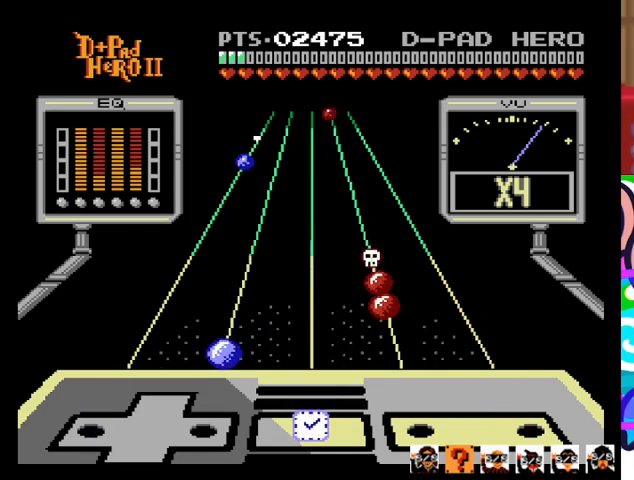
{"buttons": [], "events": []}
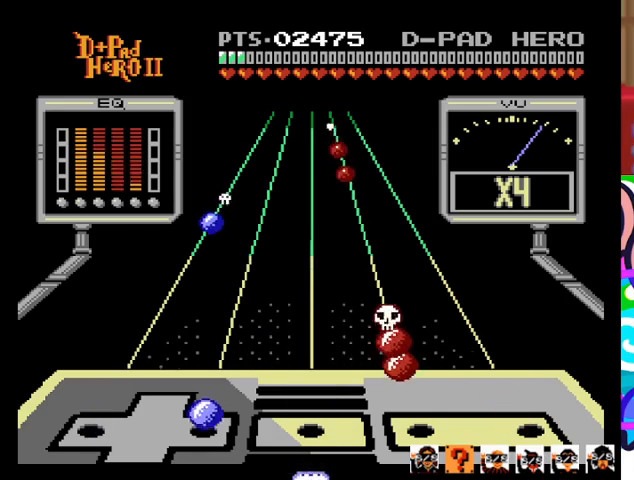
{"buttons": ["SQUARE"], "events": [[33, "DPAD_RIGHT", "down"], [133, "DPAD_RIGHT", "up"], [433, "SQUARE", "down"]]}
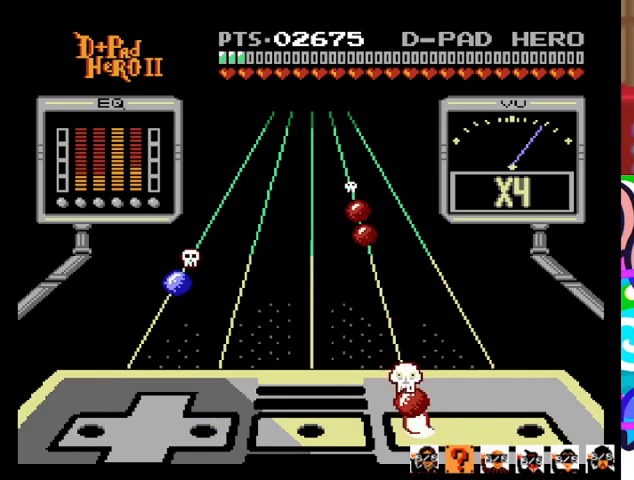
{"buttons": [], "events": [[33, "SQUARE", "up"], [133, "SQUARE", "down"], [233, "SQUARE", "up"]]}
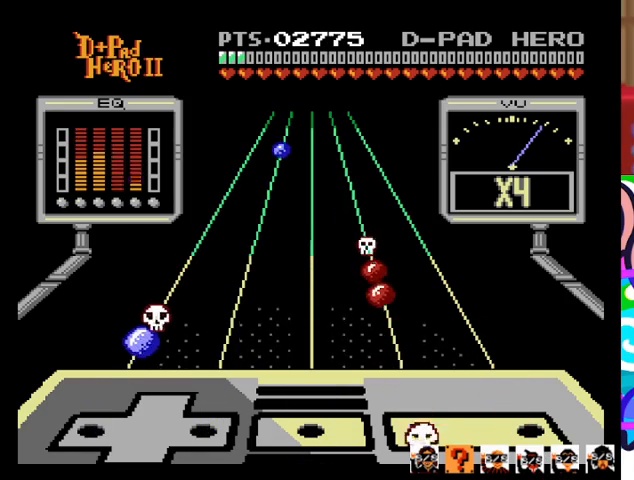
{"buttons": [], "events": []}
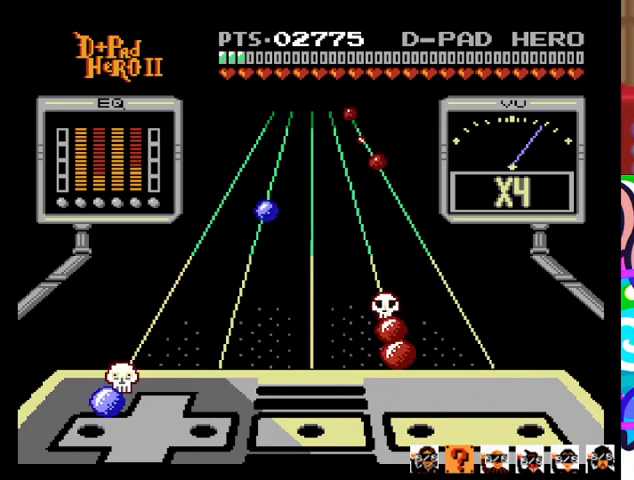
{"buttons": ["SQUARE"], "events": [[133, "DPAD_LEFT", "down"], [200, "DPAD_LEFT", "up"], [500, "SQUARE", "down"]]}
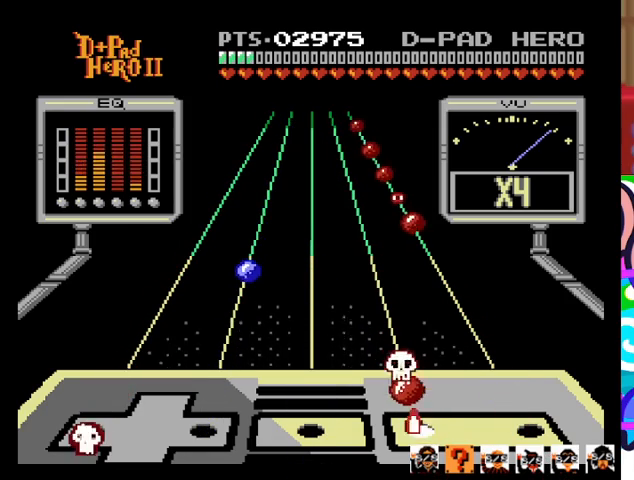
{"buttons": [], "events": [[67, "SQUARE", "up"], [200, "SQUARE", "down"], [233, "SQUARE", "up"]]}
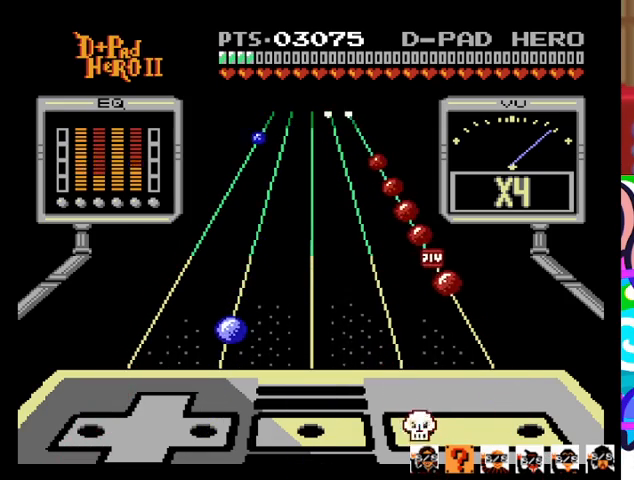
{"buttons": [], "events": []}
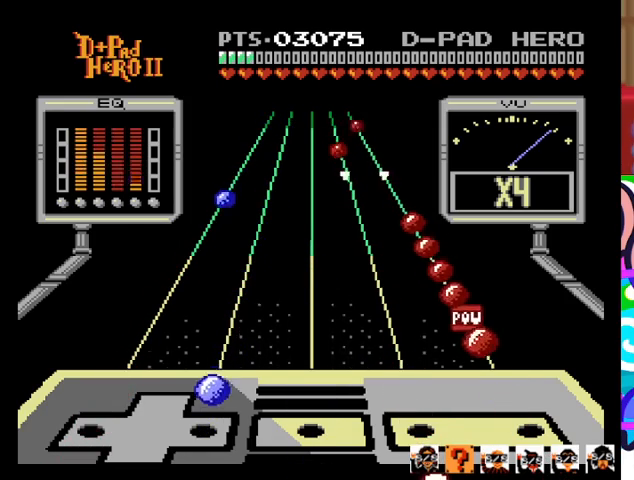
{"buttons": [], "events": [[267, "DPAD_RIGHT", "down"], [333, "DPAD_RIGHT", "up"]]}
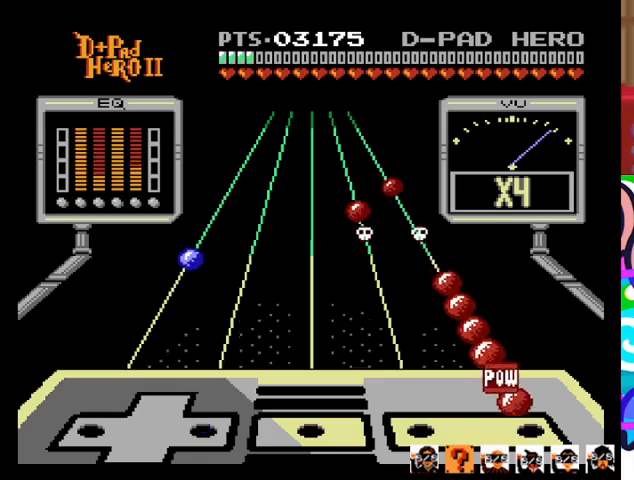
{"buttons": [], "events": [[133, "CROSS", "down"], [233, "CROSS", "up"], [300, "CROSS", "down"], [400, "CROSS", "up"]]}
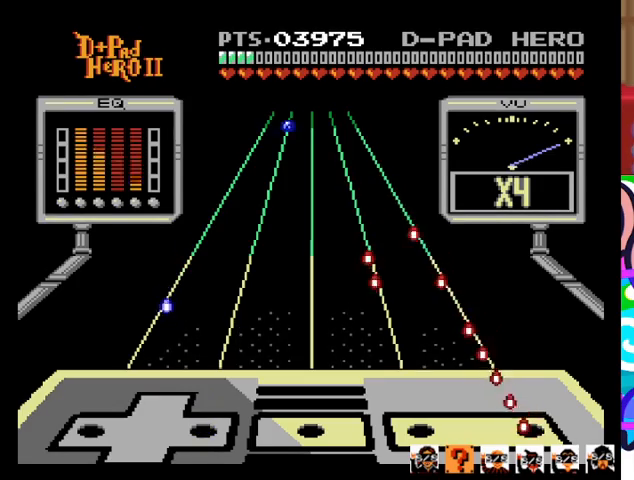
{"buttons": [], "events": []}
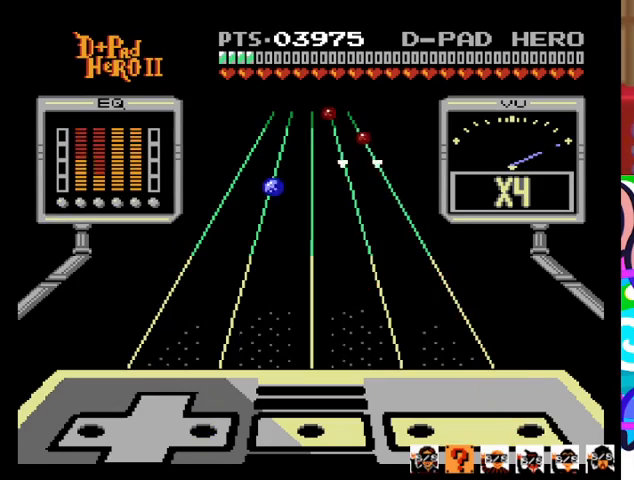
{"buttons": [], "events": []}
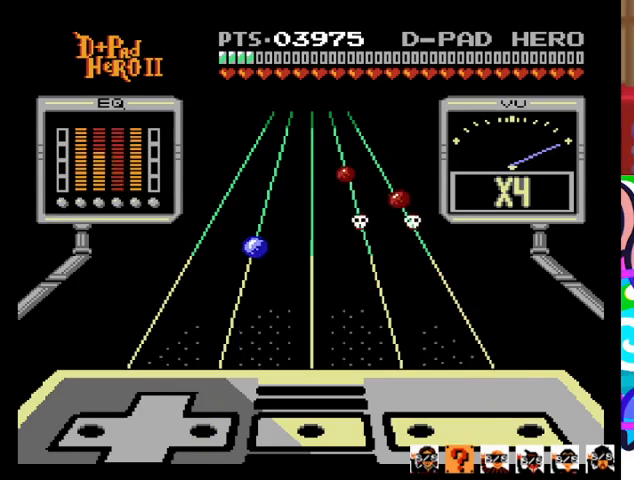
{"buttons": [], "events": []}
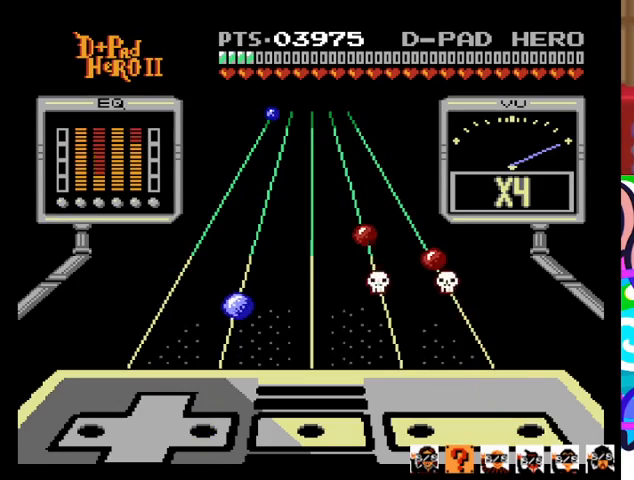
{"buttons": [], "events": []}
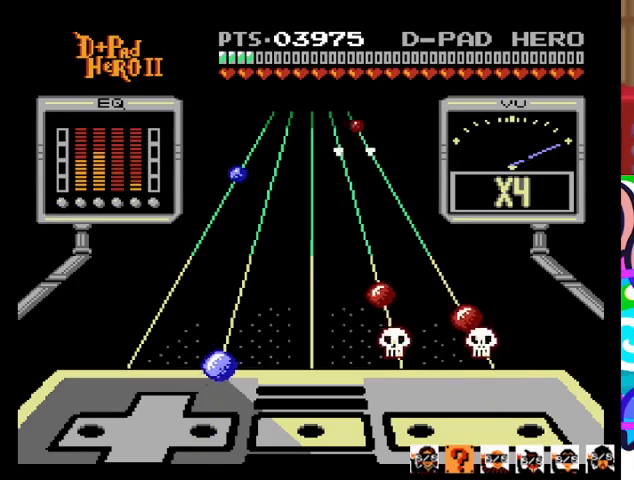
{"buttons": ["DPAD_RIGHT"], "events": [[433, "DPAD_RIGHT", "down"]]}
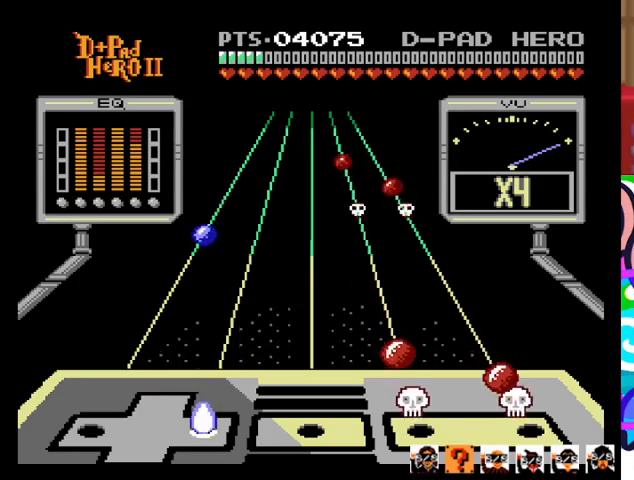
{"buttons": [], "events": [[67, "DPAD_RIGHT", "up"], [333, "CROSS", "down"], [433, "CROSS", "up"]]}
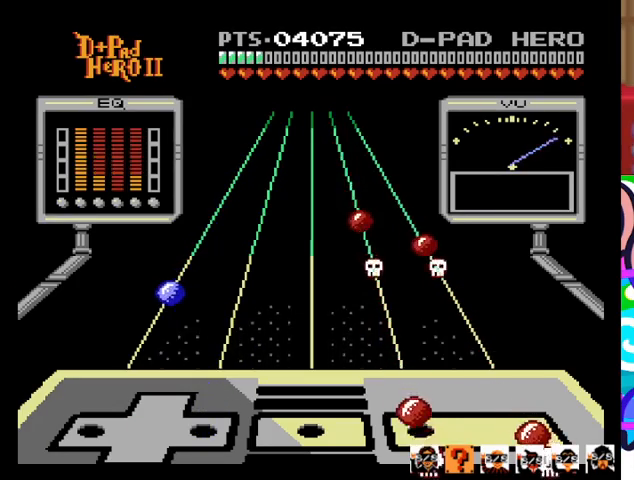
{"buttons": [], "events": [[33, "SQUARE", "down"], [167, "SQUARE", "up"]]}
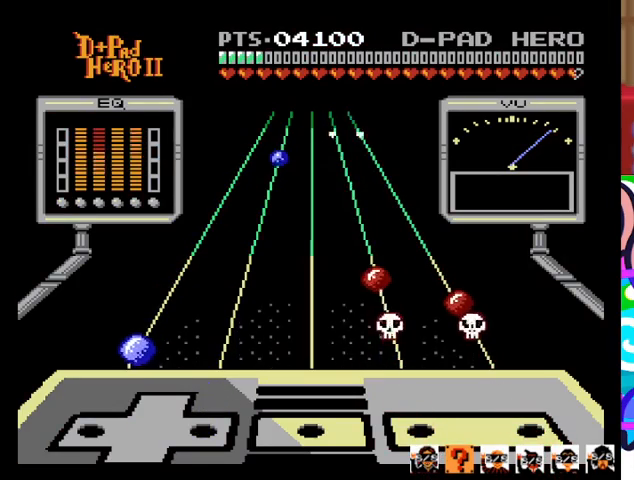
{"buttons": [], "events": []}
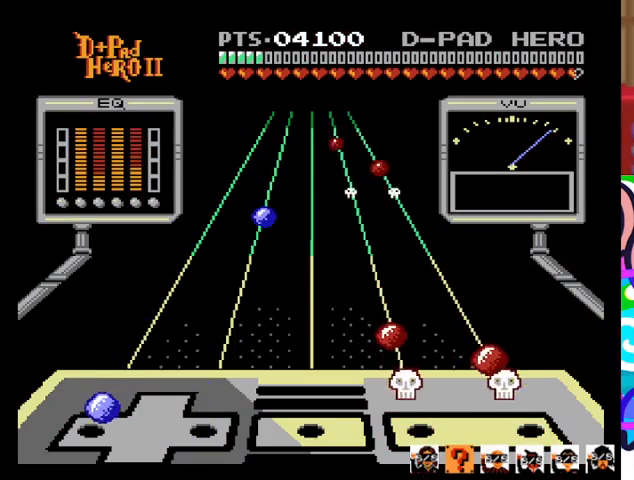
{"buttons": ["CROSS"], "events": [[67, "DPAD_LEFT", "down"], [167, "DPAD_LEFT", "up"], [467, "CROSS", "down"]]}
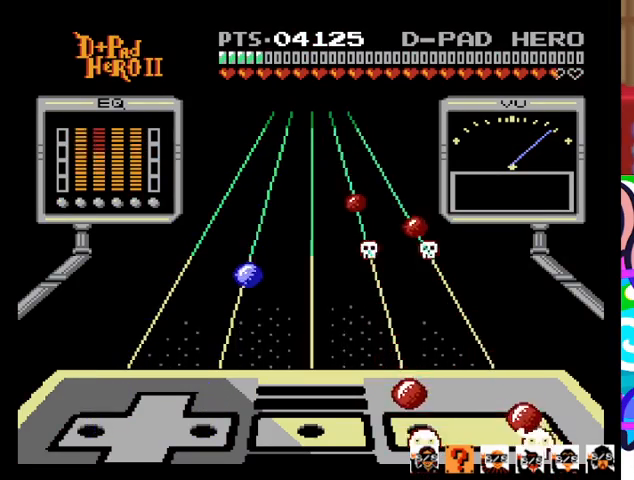
{"buttons": [], "events": [[67, "CROSS", "up"], [200, "SQUARE", "down"], [300, "SQUARE", "up"]]}
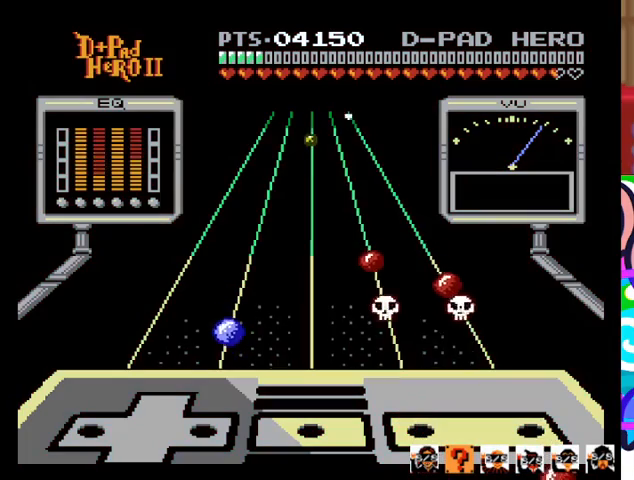
{"buttons": [], "events": []}
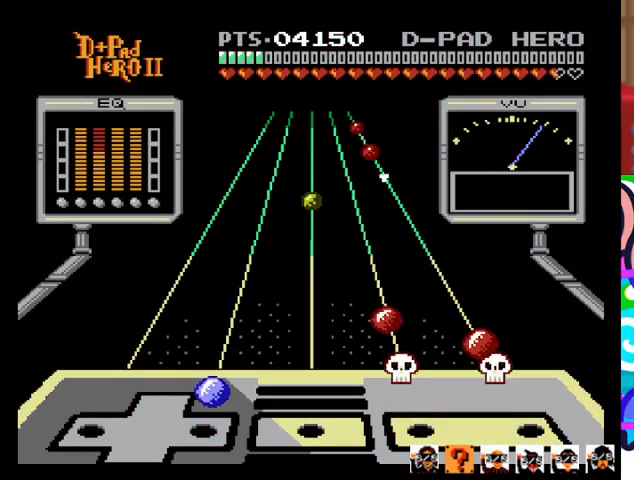
{"buttons": [], "events": [[200, "DPAD_RIGHT", "down"], [300, "DPAD_RIGHT", "up"]]}
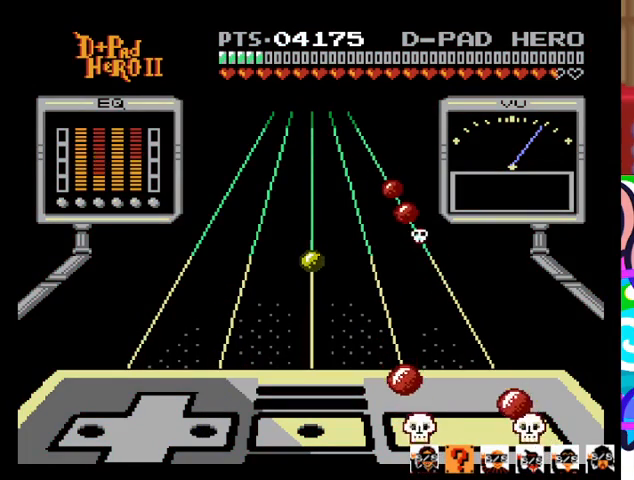
{"buttons": [], "events": [[167, "CROSS", "down"], [267, "CROSS", "up"], [367, "SQUARE", "down"], [500, "SQUARE", "up"]]}
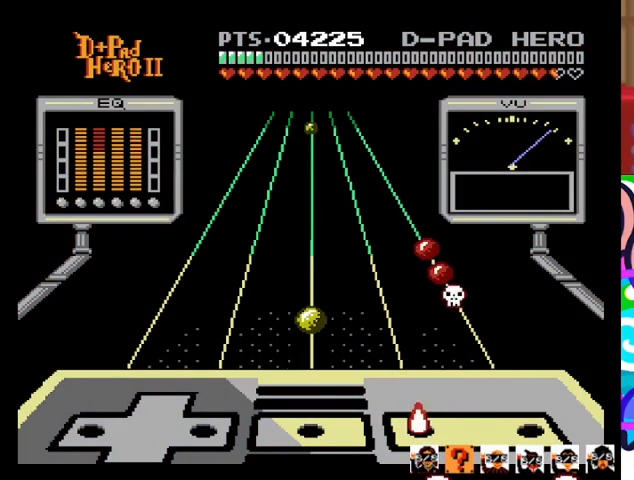
{"buttons": [], "events": []}
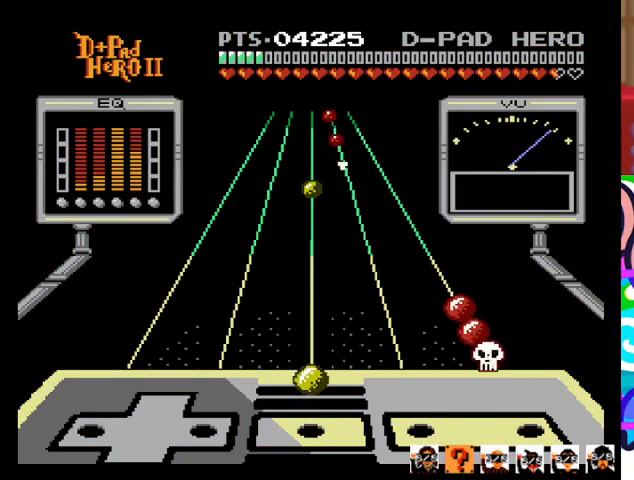
{"buttons": [], "events": [[300, "R1", "down"], [400, "R1", "up"]]}
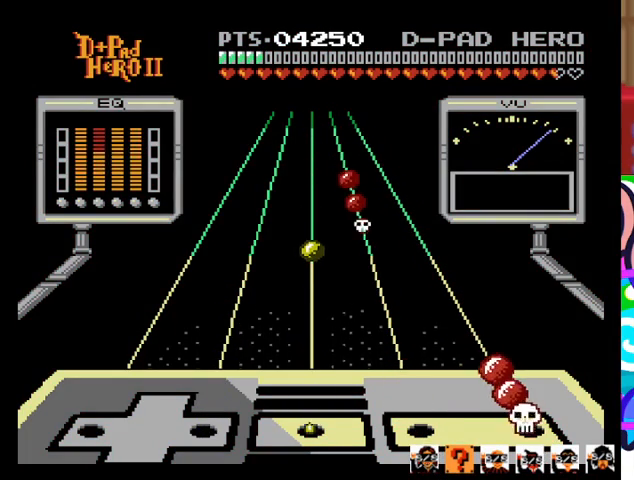
{"buttons": ["CROSS"], "events": [[300, "CROSS", "down"], [400, "CROSS", "up"], [433, "CROSS", "down"]]}
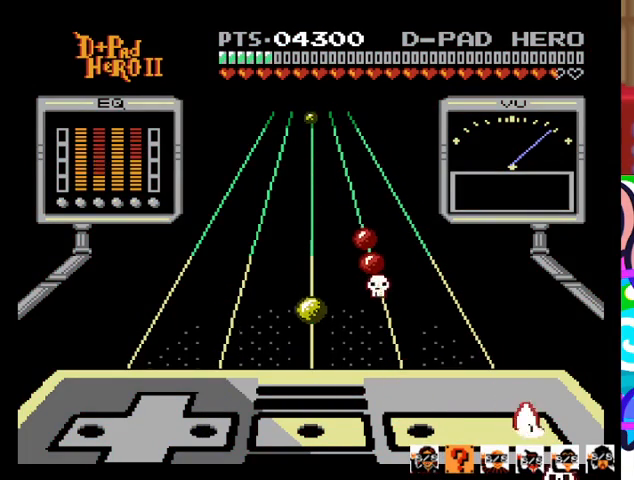
{"buttons": [], "events": [[33, "CROSS", "up"]]}
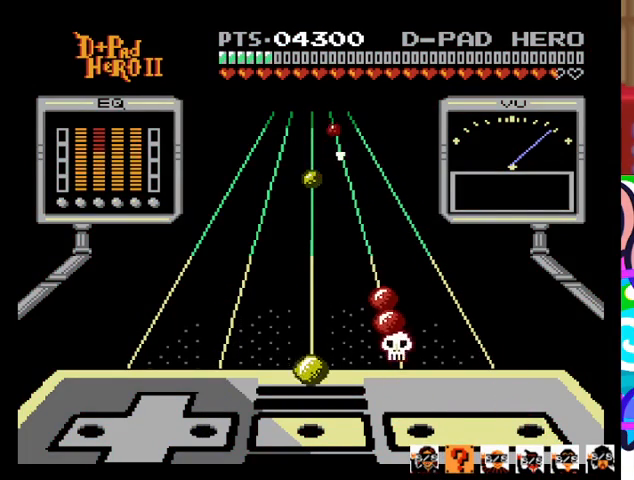
{"buttons": ["R1"], "events": [[400, "R1", "down"]]}